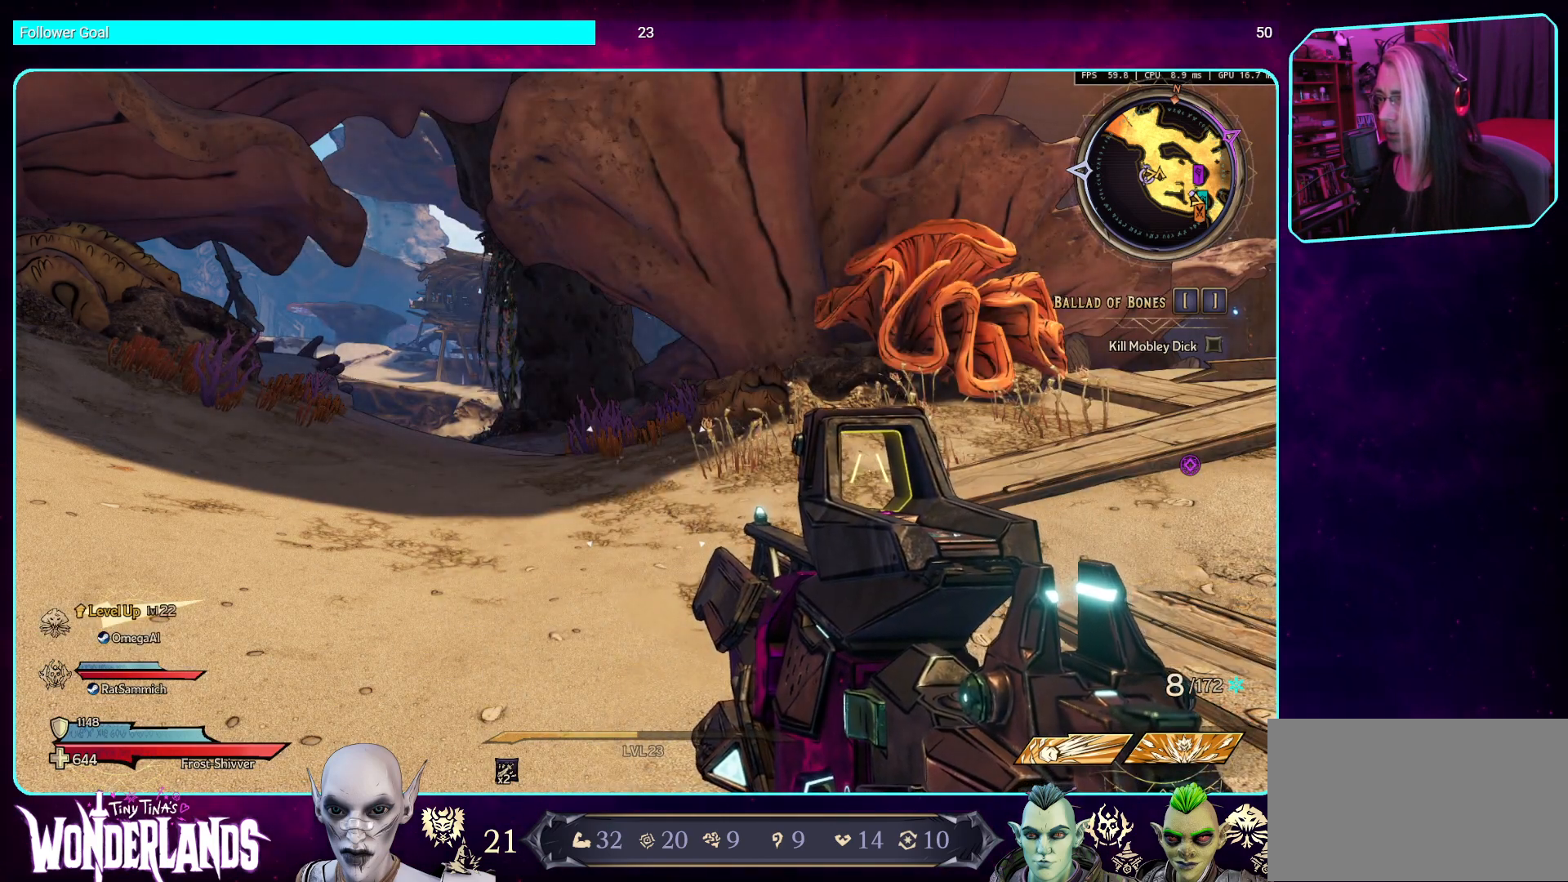
Gameplay with keyboard and mouse; each line is a JSON object with the keys and mouse buttons held at the frame after it. "events" lists presses ("down") and releases ("up") of "a", "ctrl", "d", "e", "q", "s", "shift", "space", "w", "mouse_left", "mouse_wheel", "mouse_right", "mouse_mb4" and "mouse_mb5" between this image and that frame as [ms after this image, input, new state], when the widget could be followed in between. "mouse_left", "mouse_wheel", "mouse_right", "mouse_mb4", "mouse_mb5" = the "left", "wheel", "right", "mb4", "mb5" buttons of the "mouse" list. No other keys are recorded. "wheel" means that the mouse wheel is clicked or scrolled. Mouse movement is not recorded.
{"keys": [], "mouse": [], "events": [[117, "mouse_wheel", "down"], [403, "mouse_wheel", "up"]]}
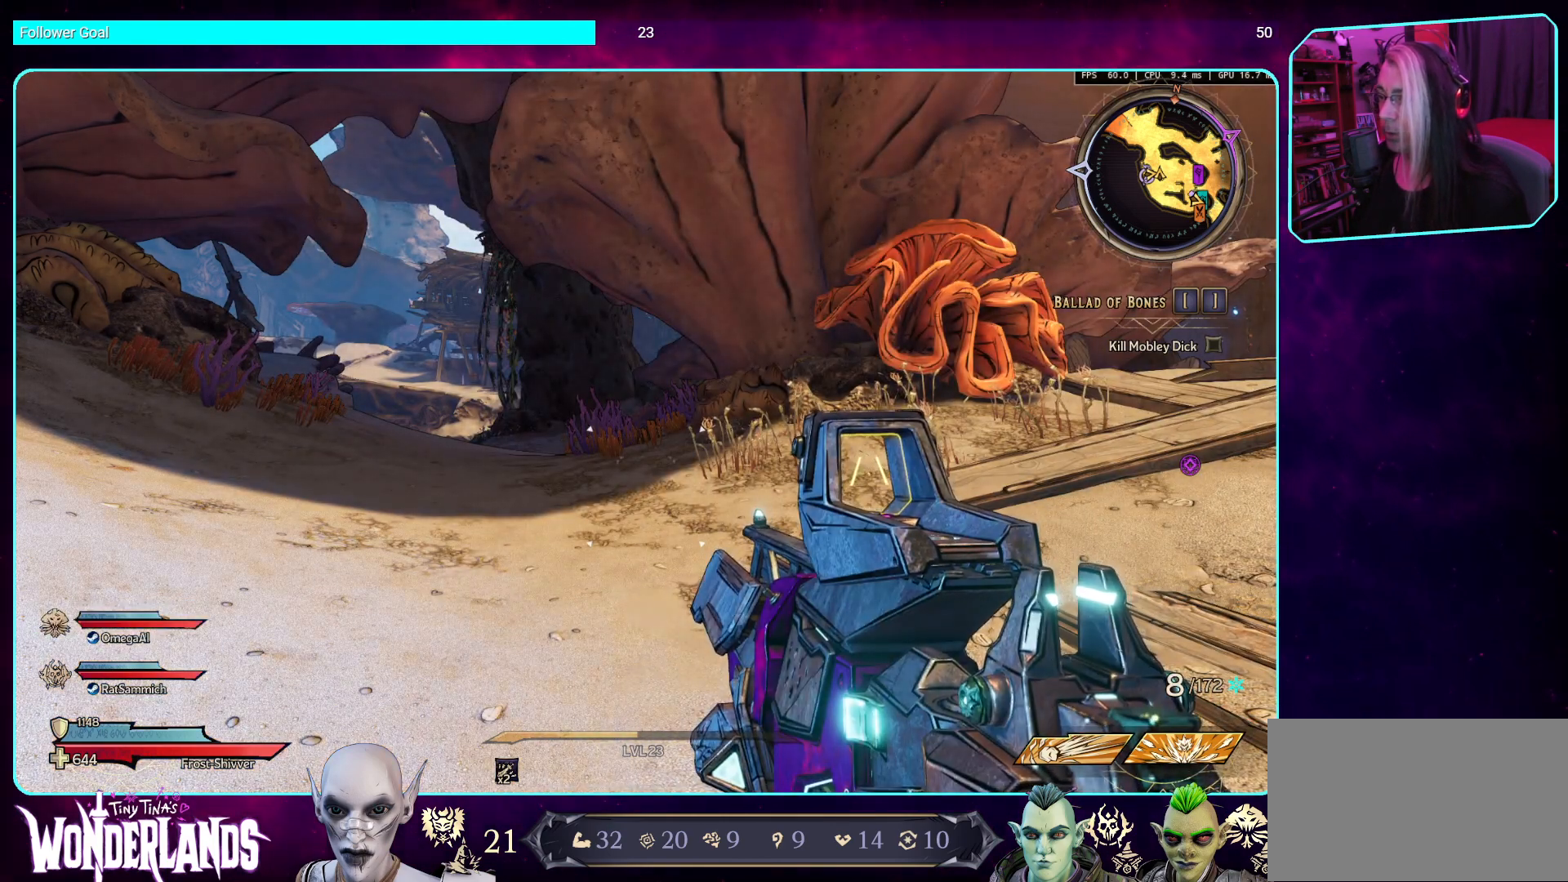
{"keys": [], "mouse": [], "events": []}
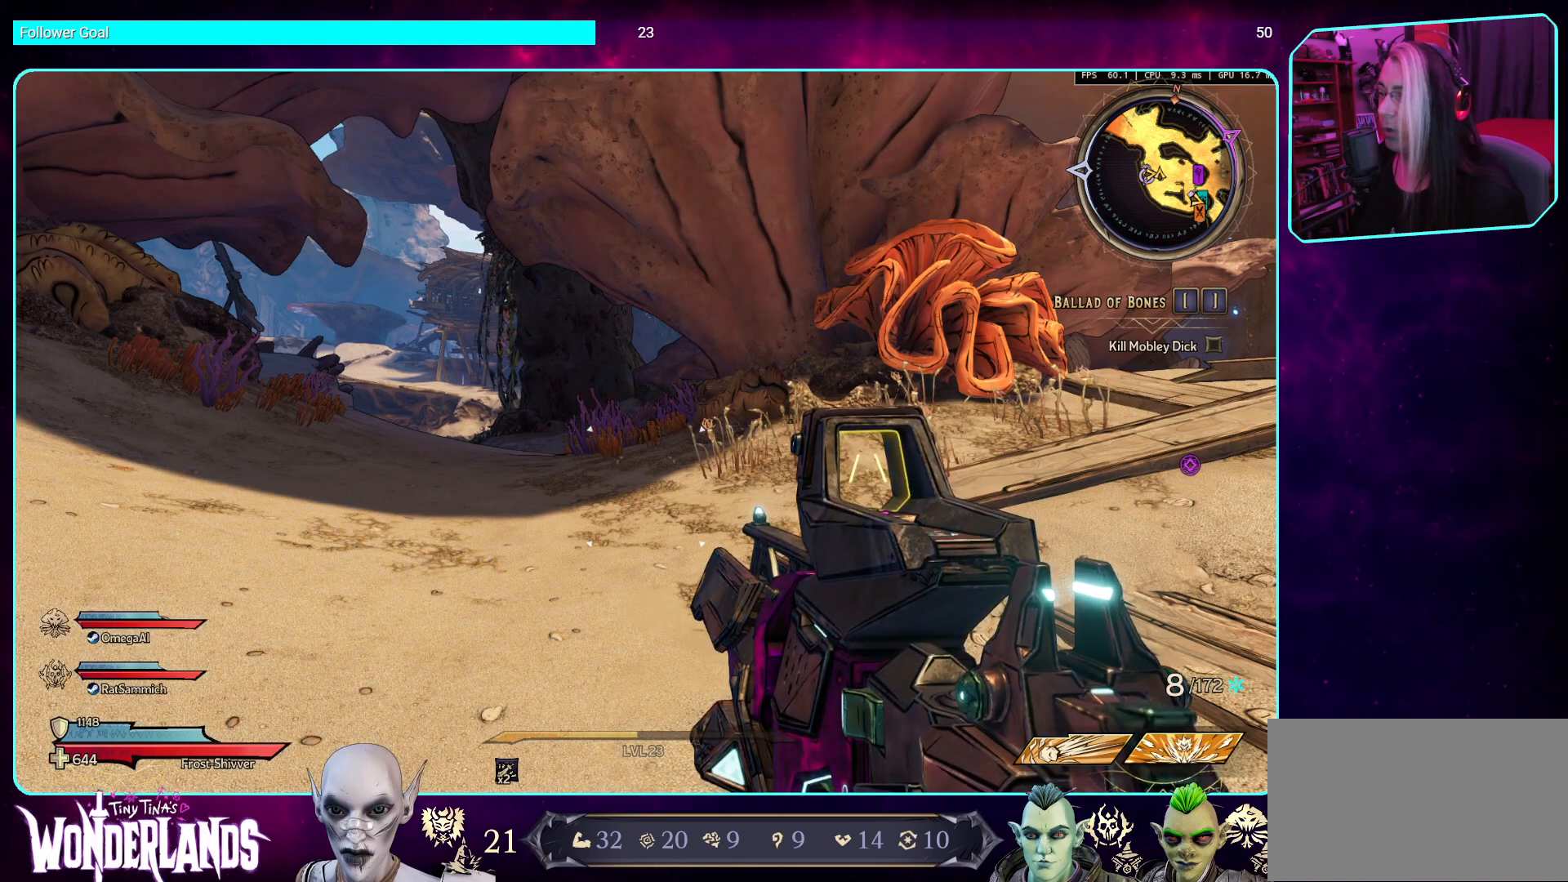
{"keys": [], "mouse": [], "events": []}
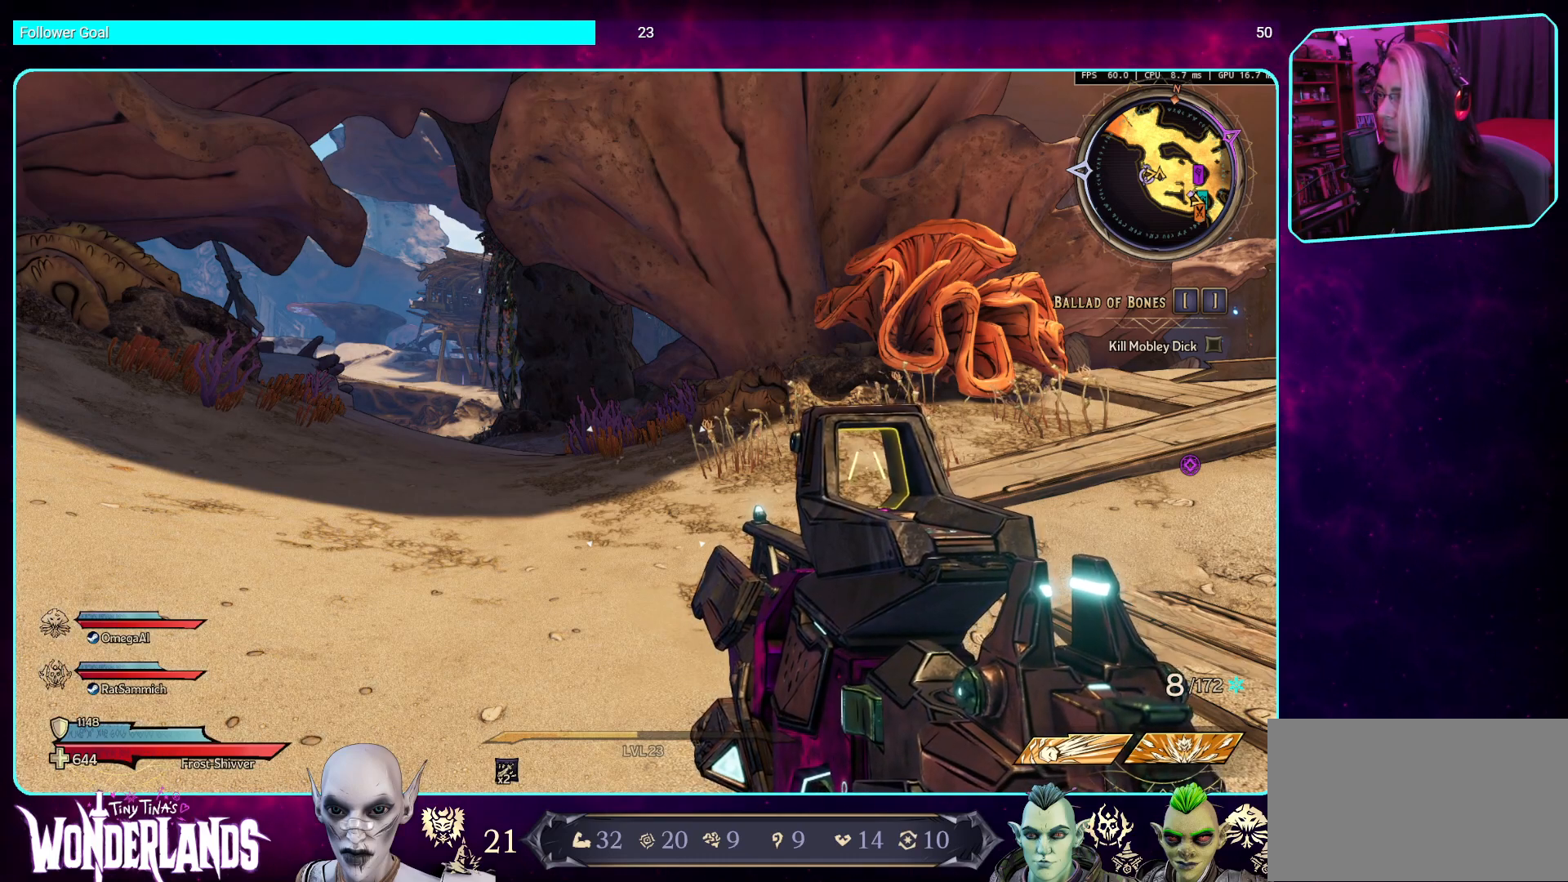
{"keys": [], "mouse": [], "events": []}
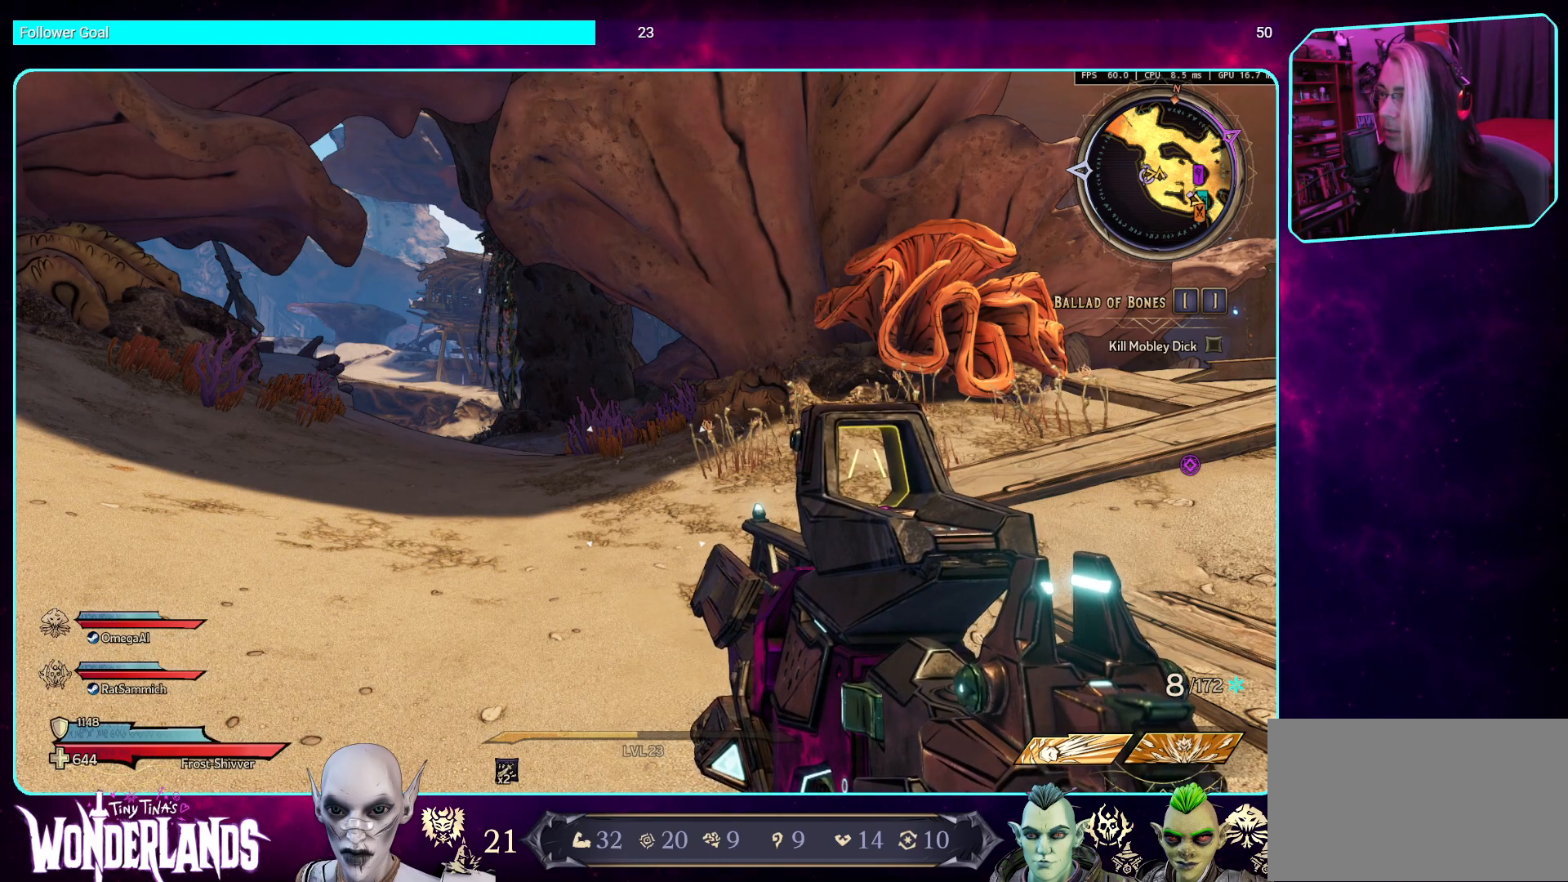
{"keys": [], "mouse": [], "events": []}
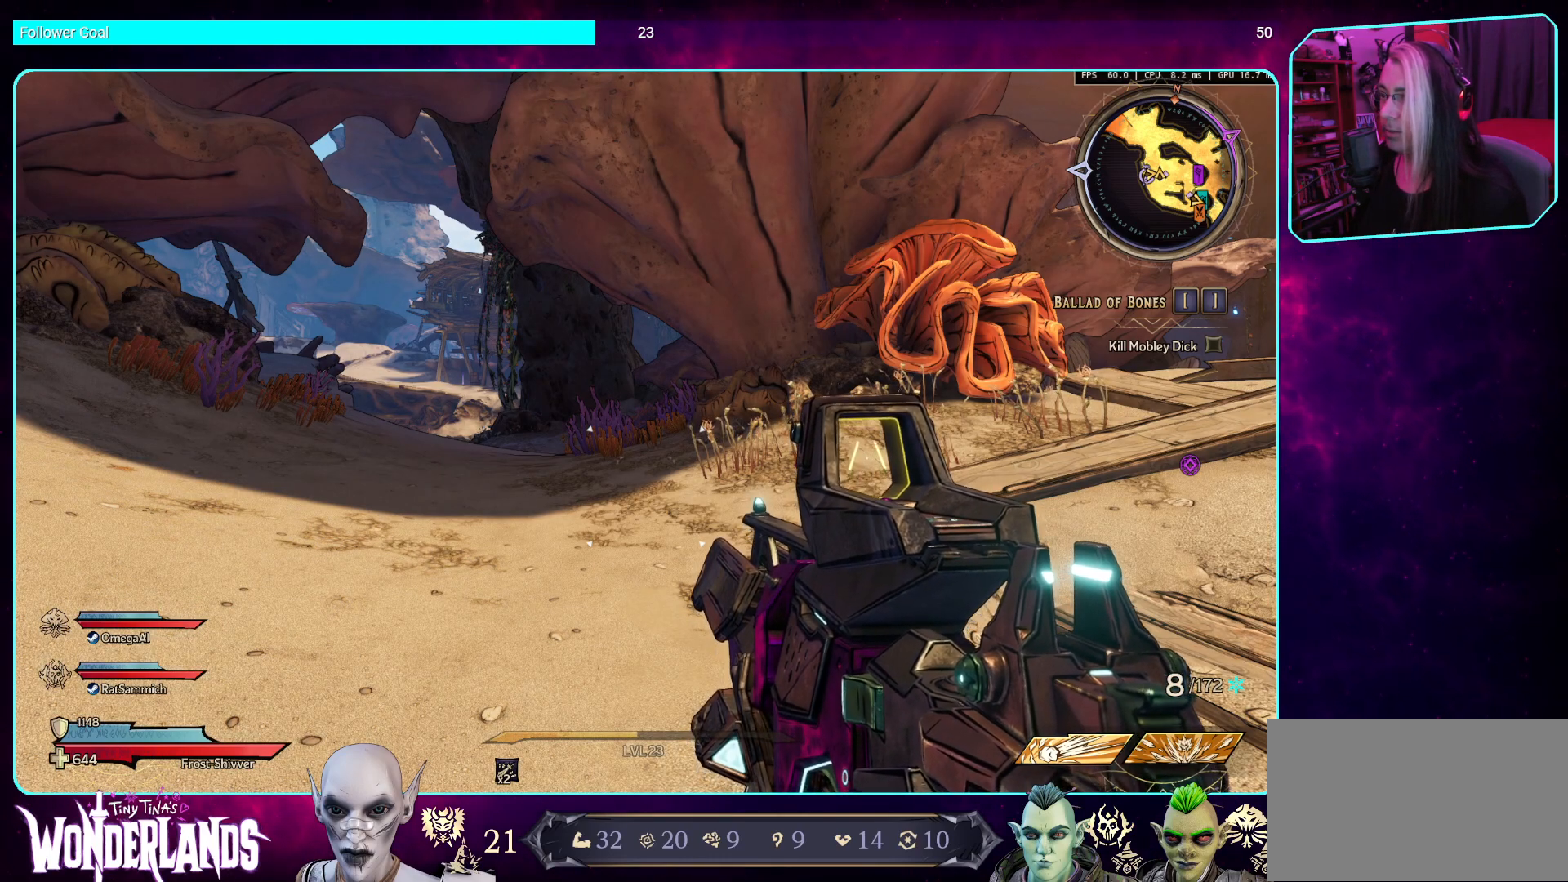
{"keys": [], "mouse": [], "events": []}
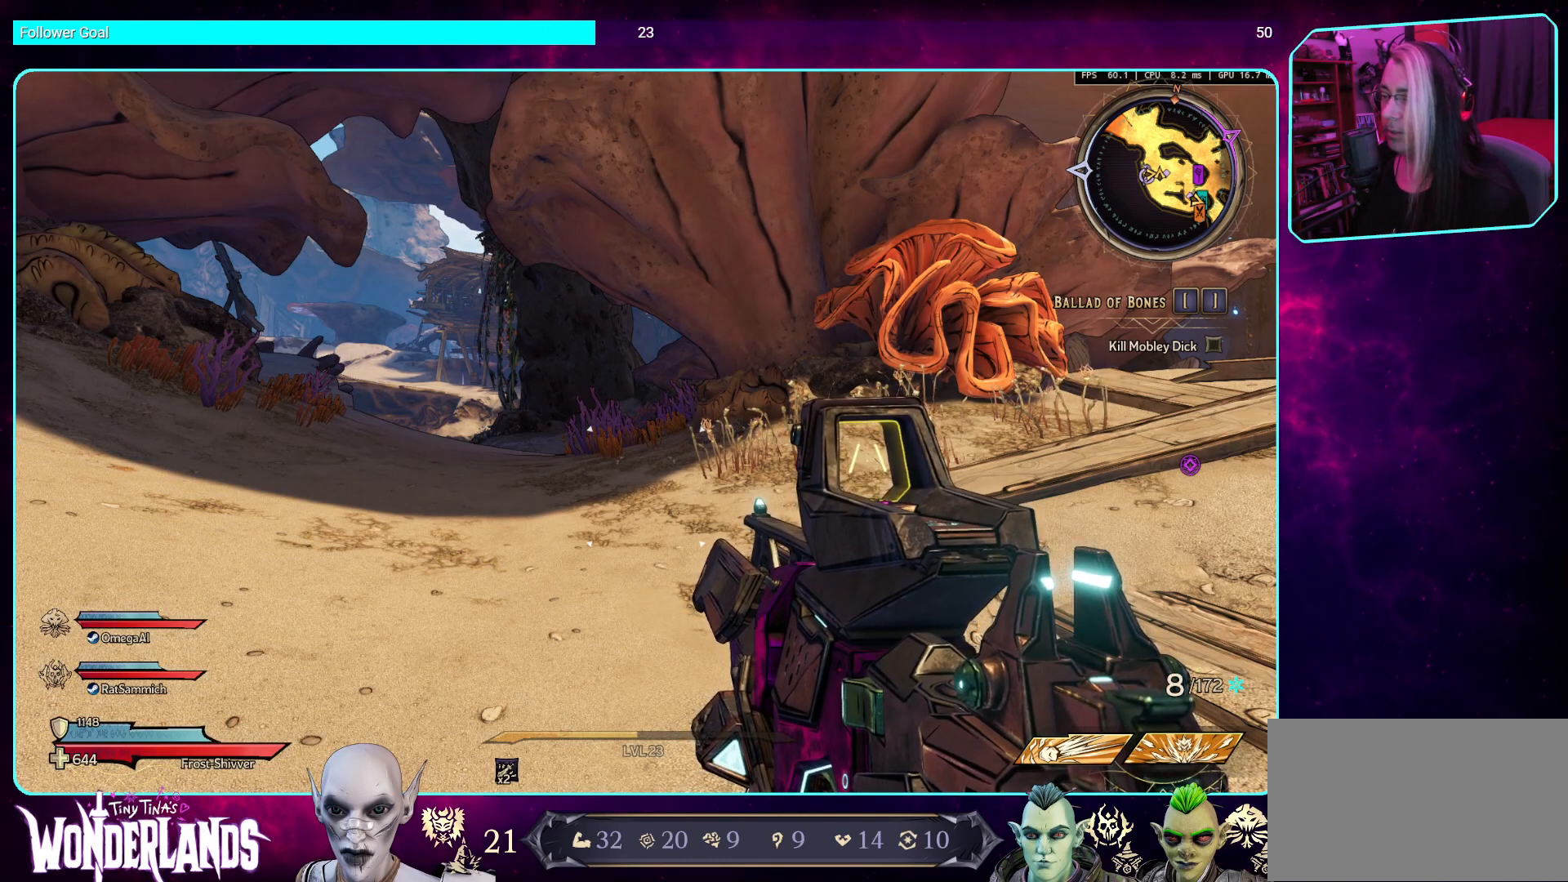
{"keys": [], "mouse": [], "events": []}